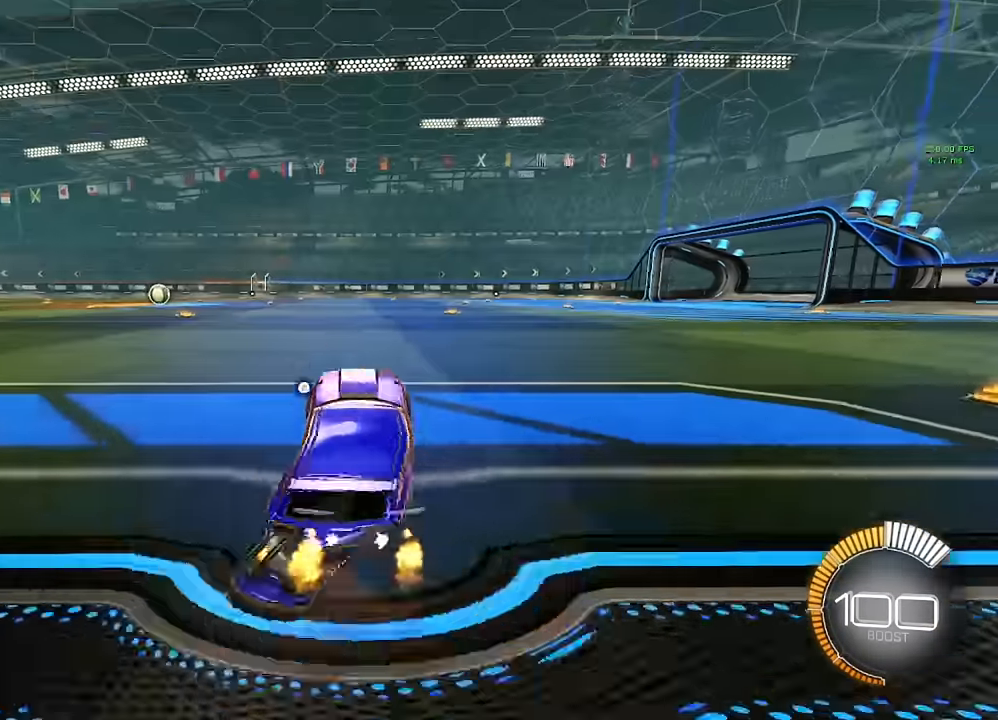
Gameplay with a controller (Xbox layout); each line is a JSON object with the inputs held at the frame after it. "events" lists button and stick changes between this image and that frame as [ms after this image, input, new state], when the widget could be followed in between. Not read: R2.
{"buttons": ["L2"], "left_stick": "center", "right_stick": "center", "events": [[117, "left_stick", "up"], [150, "A", "down"], [233, "A", "up"], [233, "L2", "down"], [233, "left_stick", "center"]]}
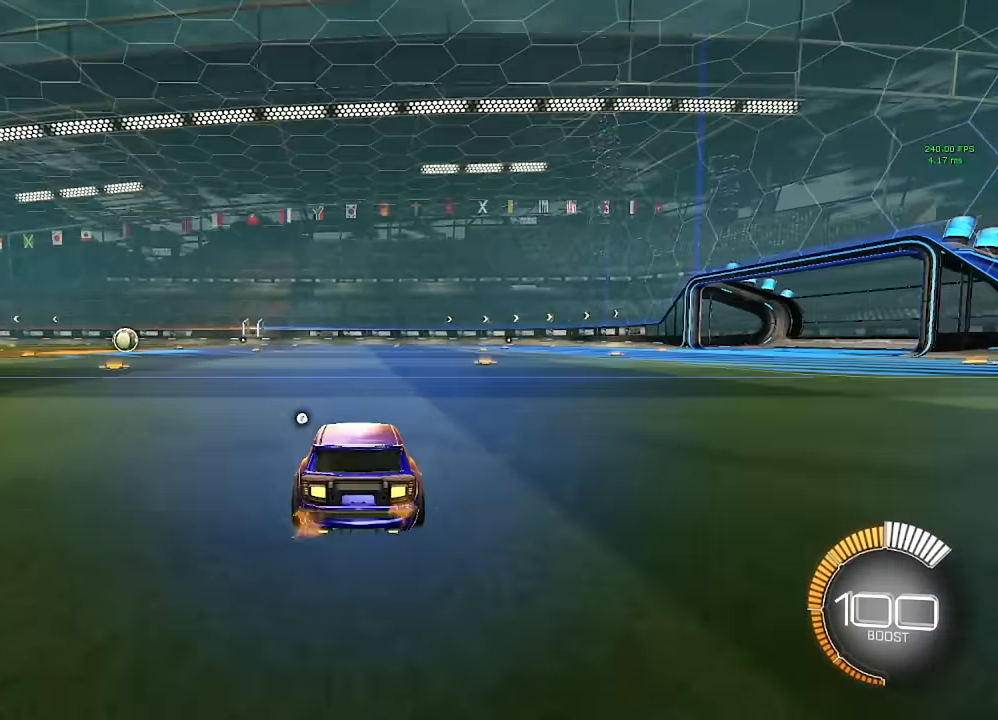
{"buttons": ["L2"], "left_stick": "center", "right_stick": "center", "events": []}
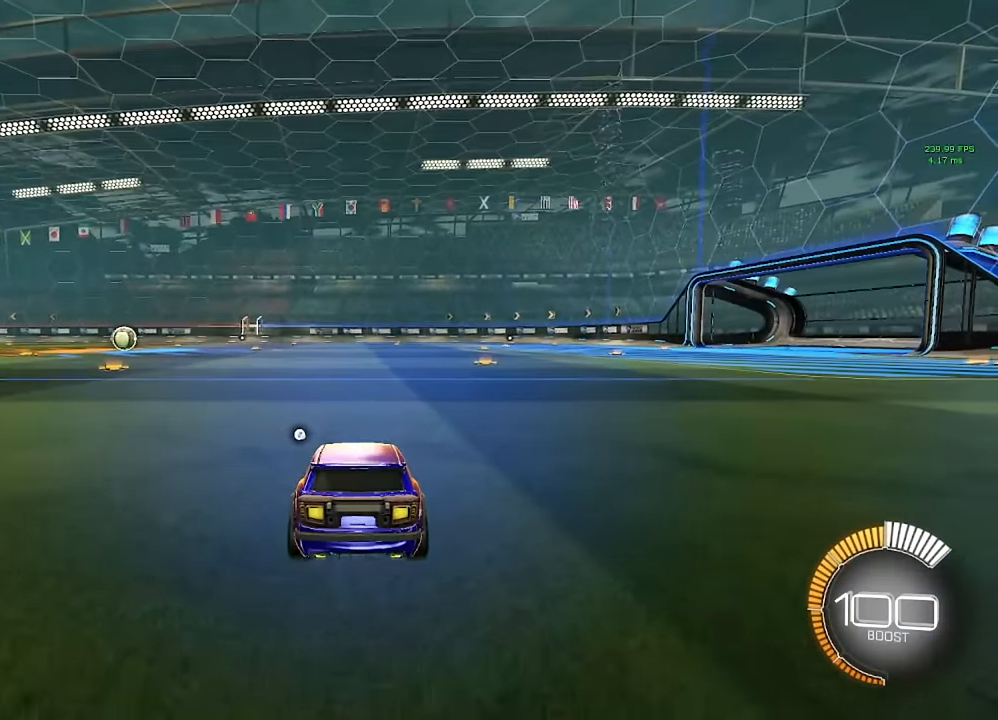
{"buttons": ["L2"], "left_stick": "center", "right_stick": "center", "events": []}
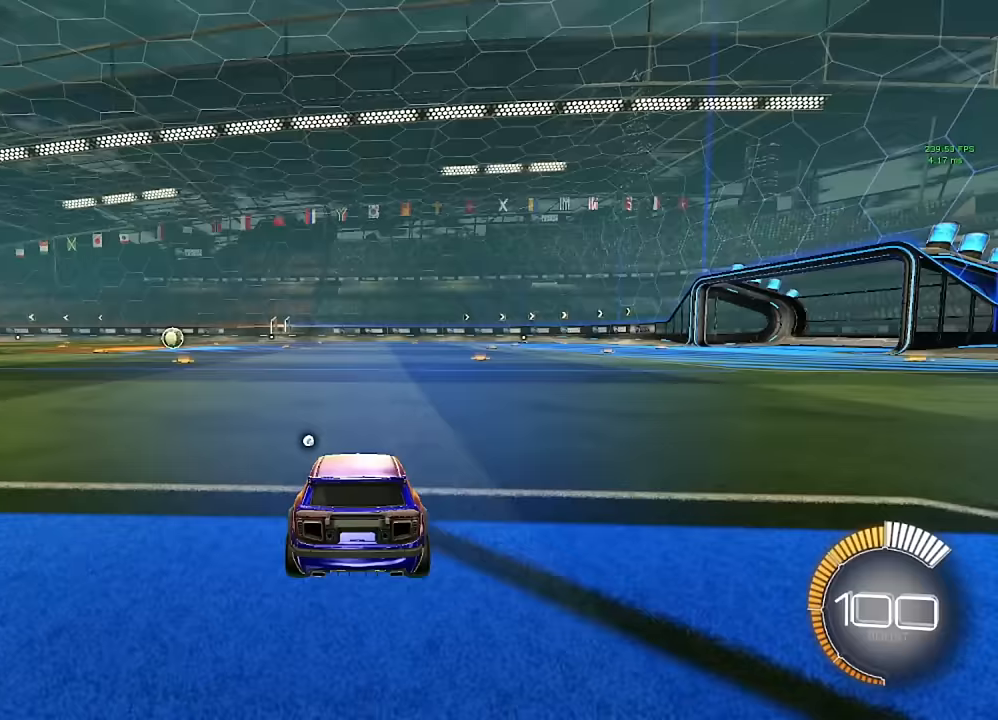
{"buttons": ["L2"], "left_stick": "center", "right_stick": "center", "events": [[200, "left_stick", "left"], [250, "left_stick", "center"]]}
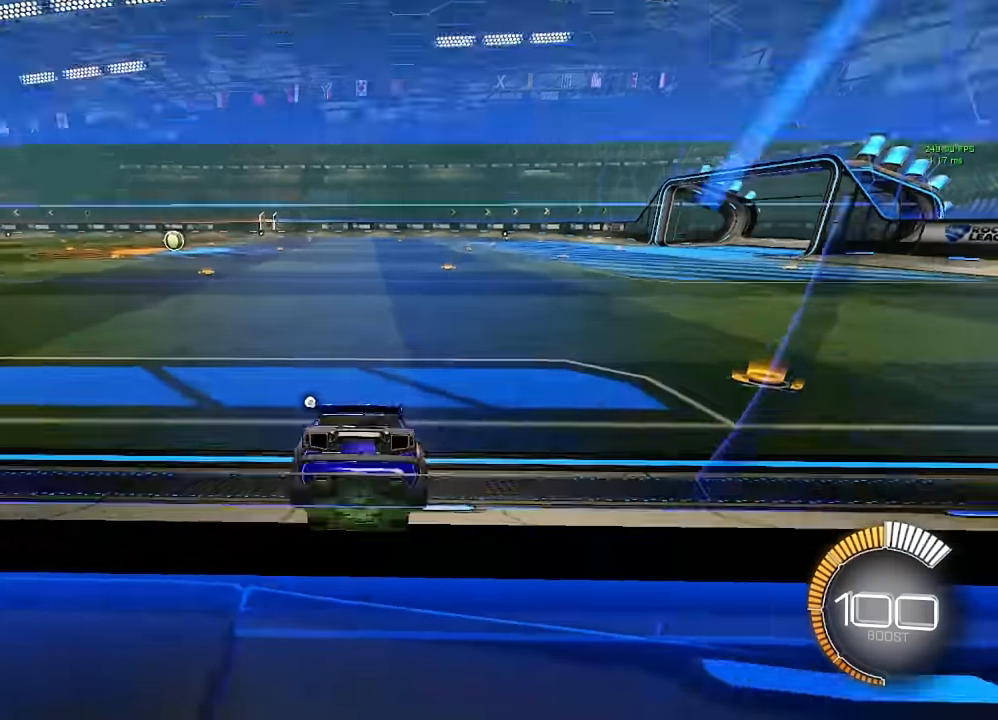
{"buttons": [], "left_stick": "center", "right_stick": "center", "events": [[133, "L2", "up"]]}
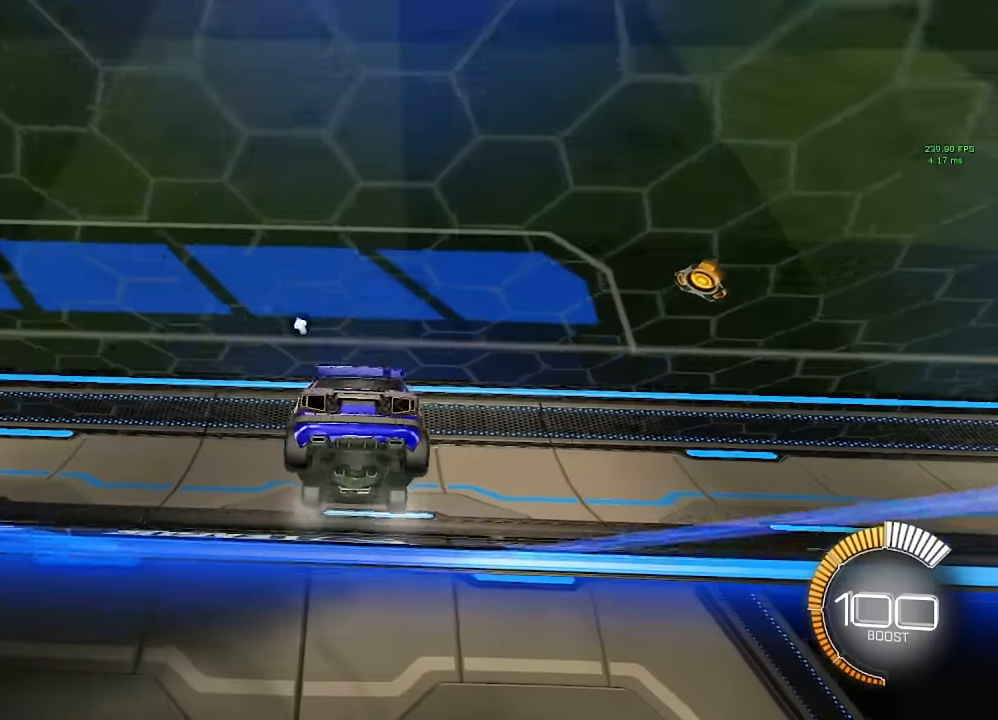
{"buttons": [], "left_stick": "center", "right_stick": "center", "events": []}
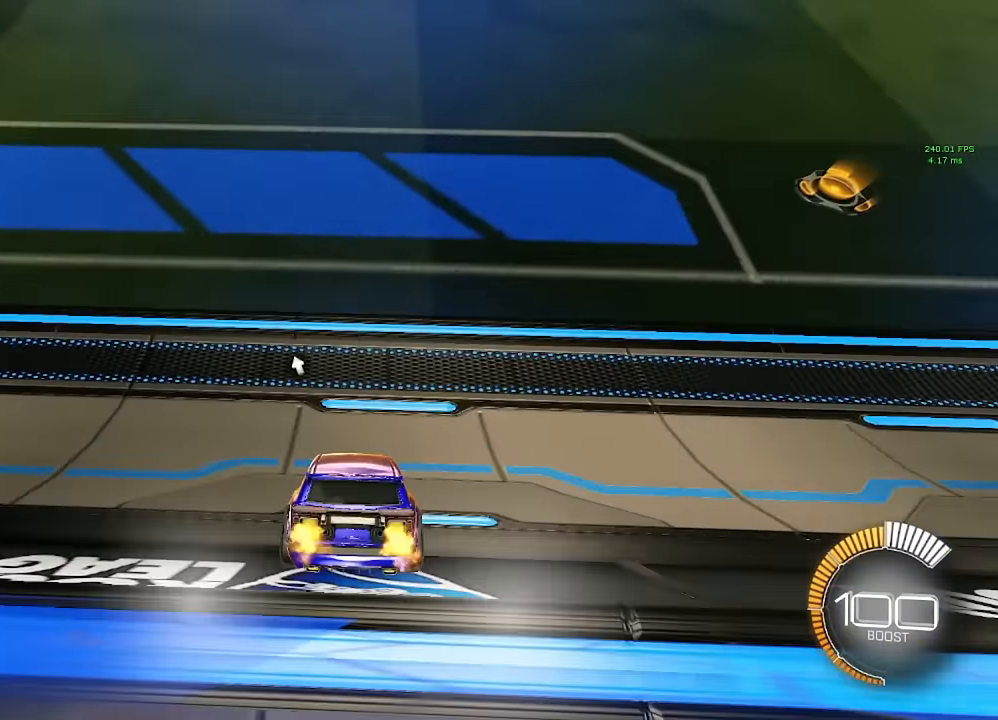
{"buttons": [], "left_stick": "down", "right_stick": "center", "events": [[167, "left_stick", "down"], [200, "A", "down"], [267, "A", "up"]]}
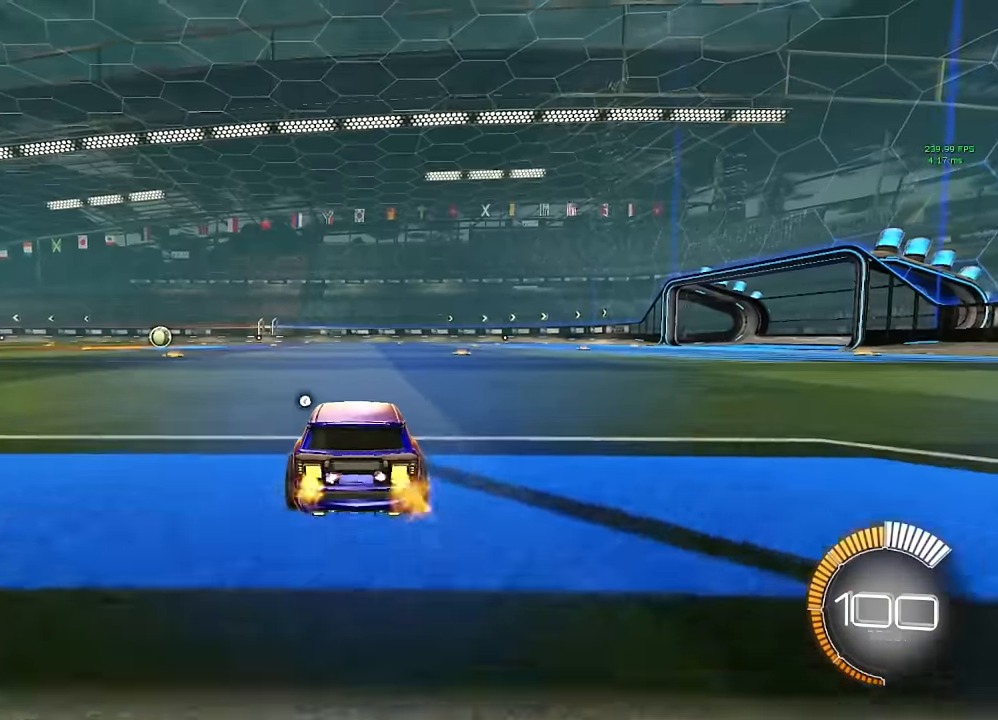
{"buttons": ["L2"], "left_stick": "center", "right_stick": "center", "events": [[33, "left_stick", "center"], [117, "L2", "down"]]}
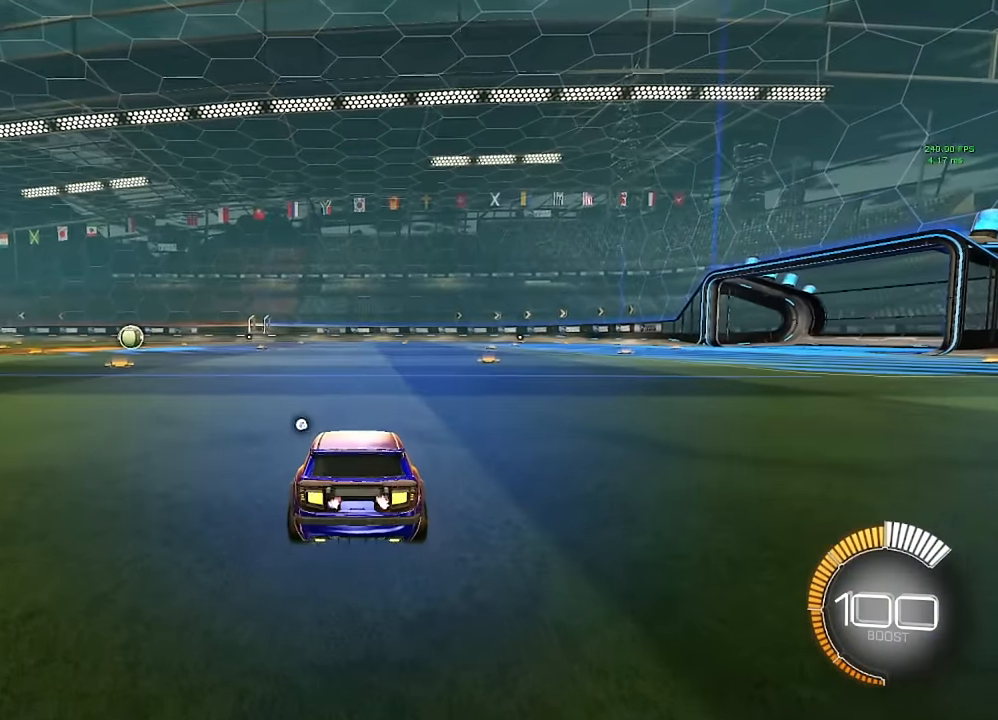
{"buttons": ["L2"], "left_stick": "center", "right_stick": "center", "events": []}
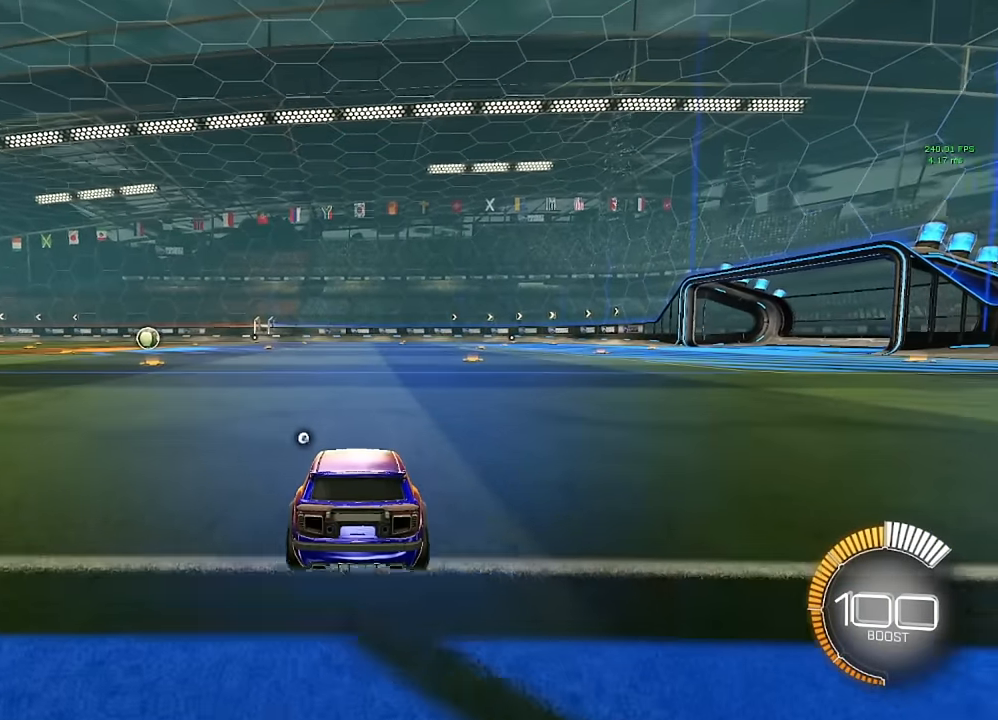
{"buttons": ["L2"], "left_stick": "center", "right_stick": "center", "events": []}
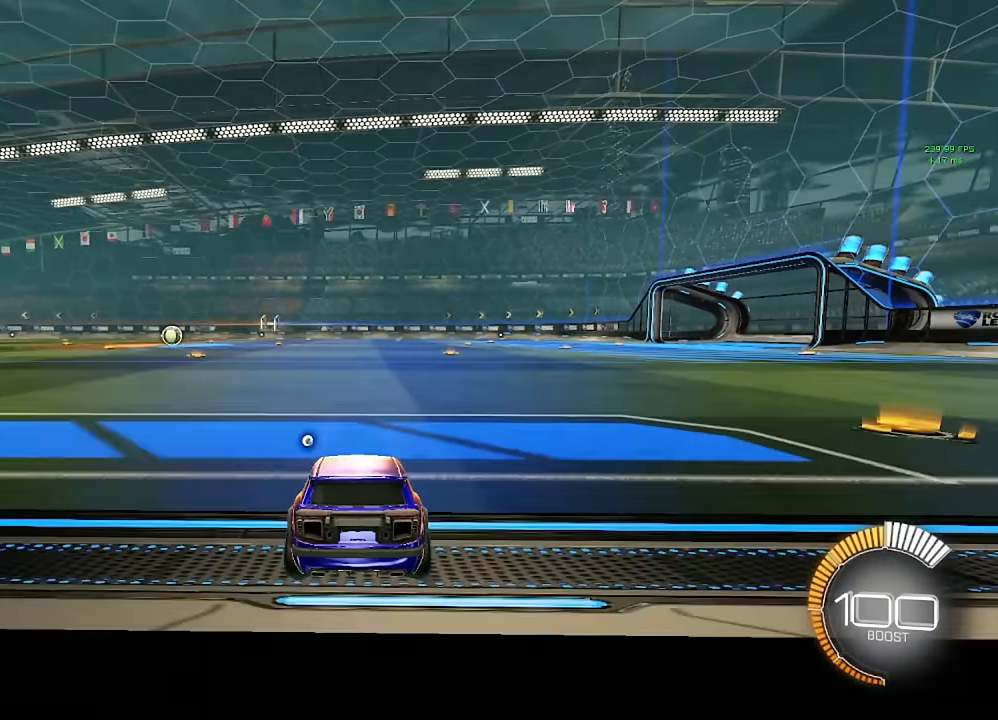
{"buttons": [], "left_stick": "center", "right_stick": "center", "events": [[383, "L2", "up"]]}
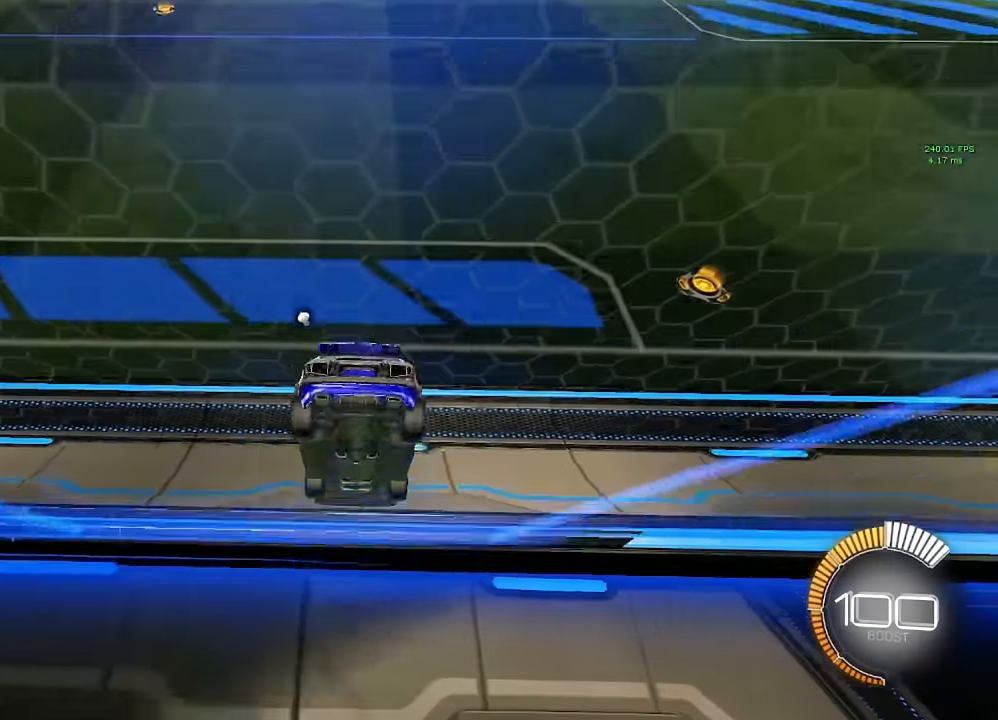
{"buttons": [], "left_stick": "center", "right_stick": "center", "events": []}
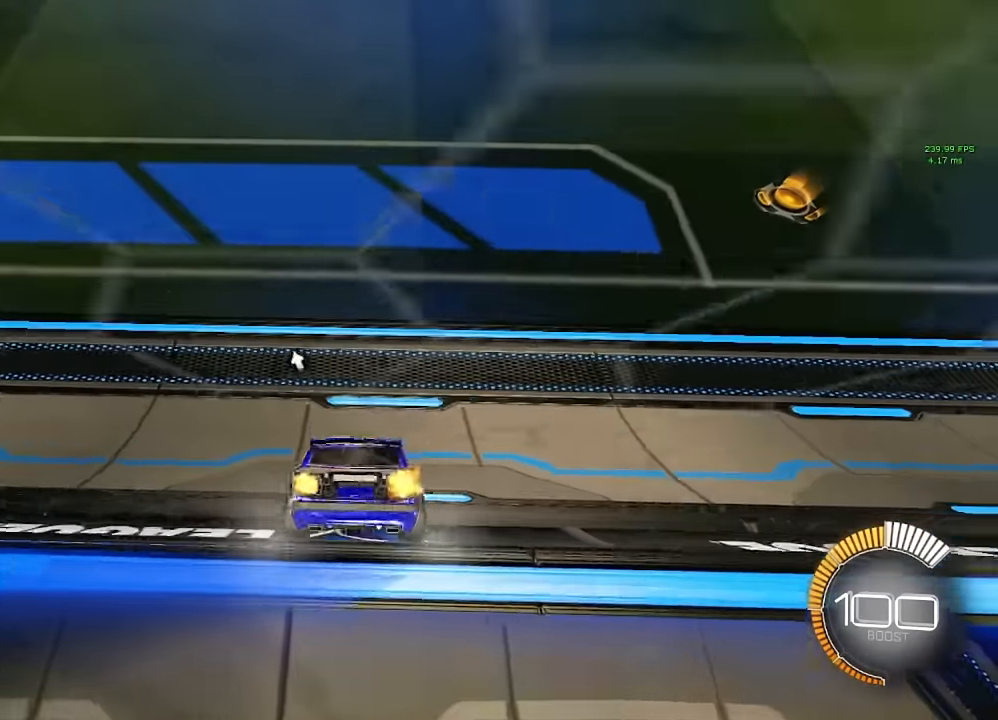
{"buttons": [], "left_stick": "down", "right_stick": "center", "events": [[300, "left_stick", "down"], [350, "A", "down"], [383, "A", "up"]]}
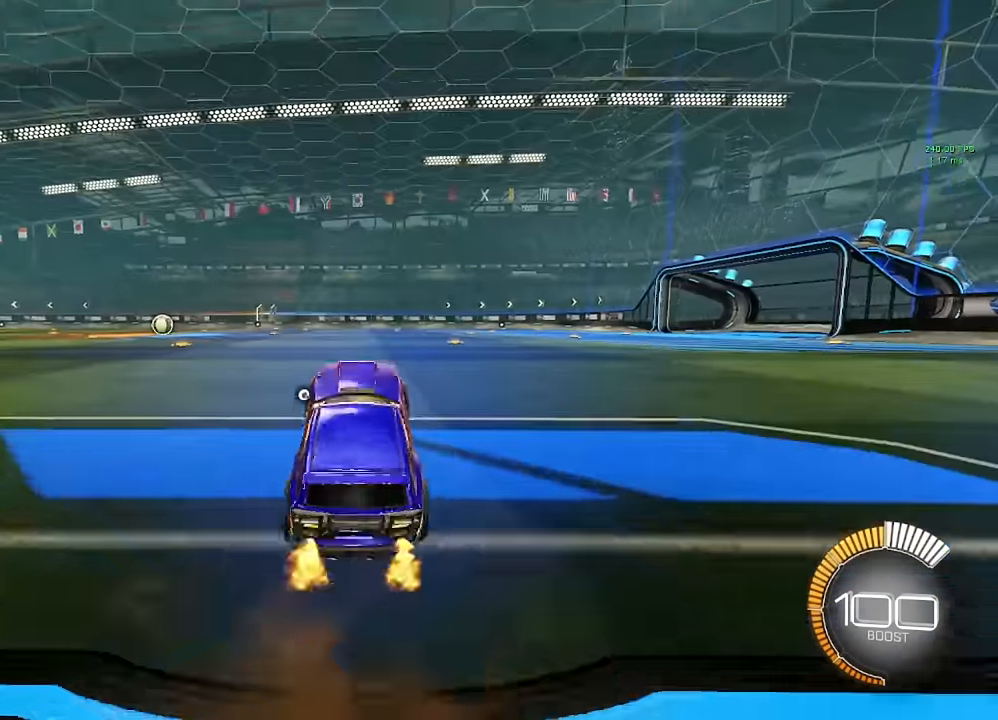
{"buttons": ["L2"], "left_stick": "center", "right_stick": "center", "events": [[133, "left_stick", "up"], [167, "A", "down"], [200, "A", "up"], [217, "L2", "down"], [267, "left_stick", "center"]]}
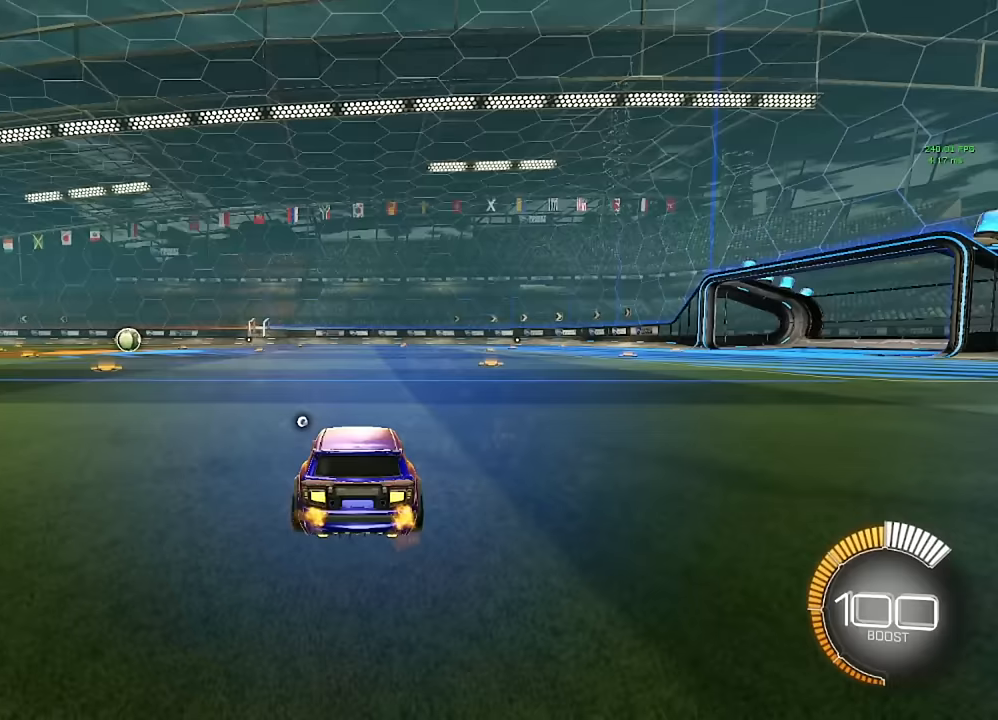
{"buttons": [], "left_stick": "center", "right_stick": "center", "events": [[217, "L2", "up"]]}
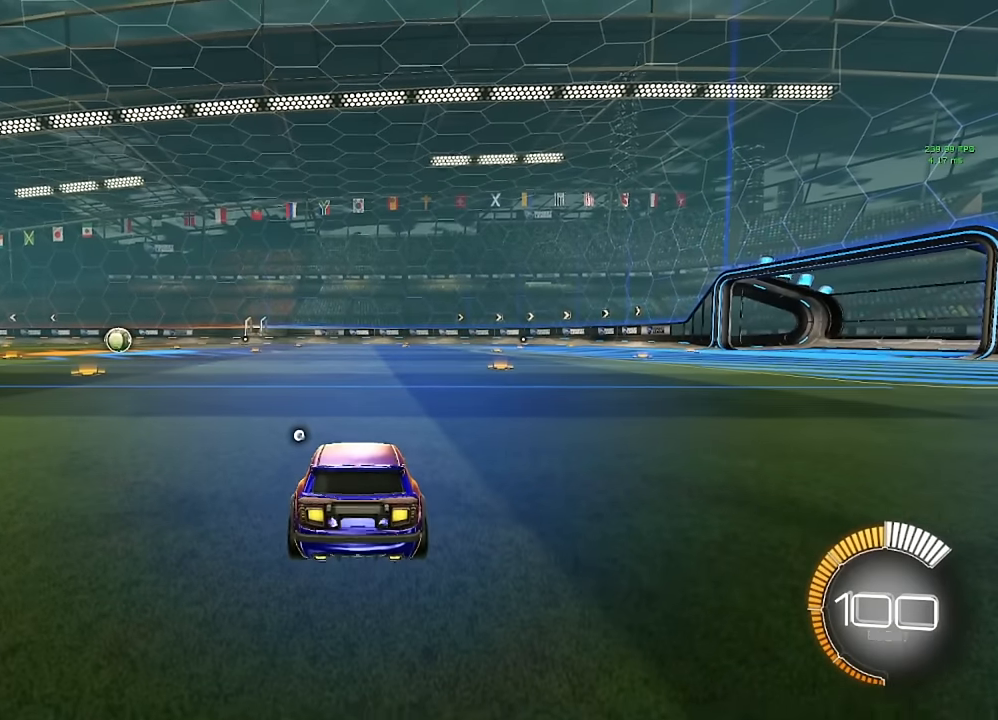
{"buttons": [], "left_stick": "center", "right_stick": "center", "events": []}
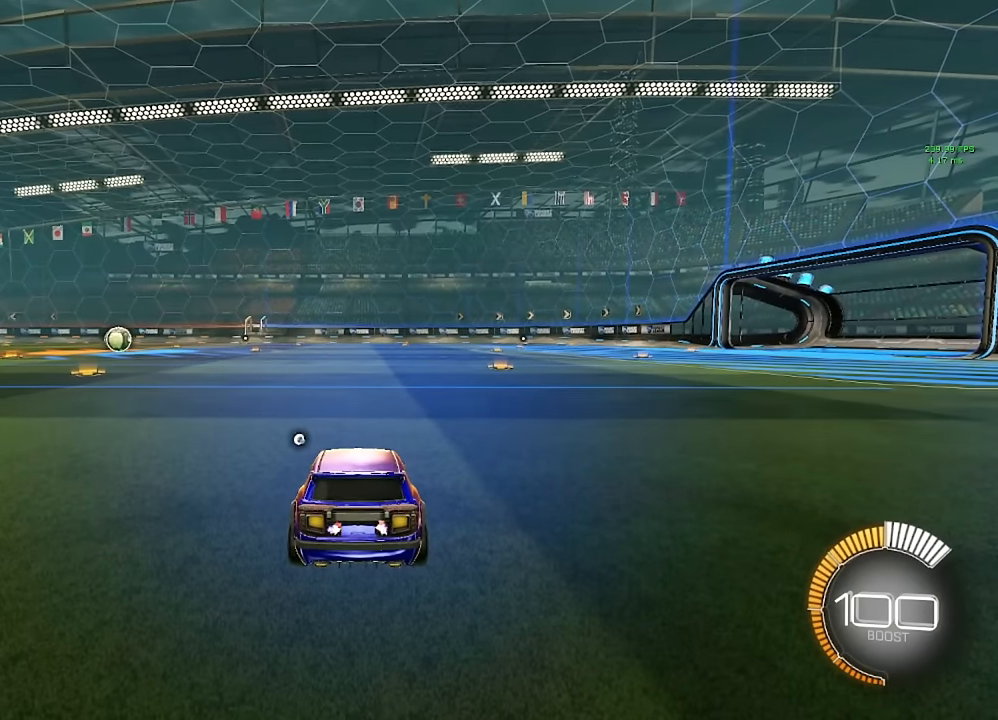
{"buttons": [], "left_stick": "center", "right_stick": "center", "events": []}
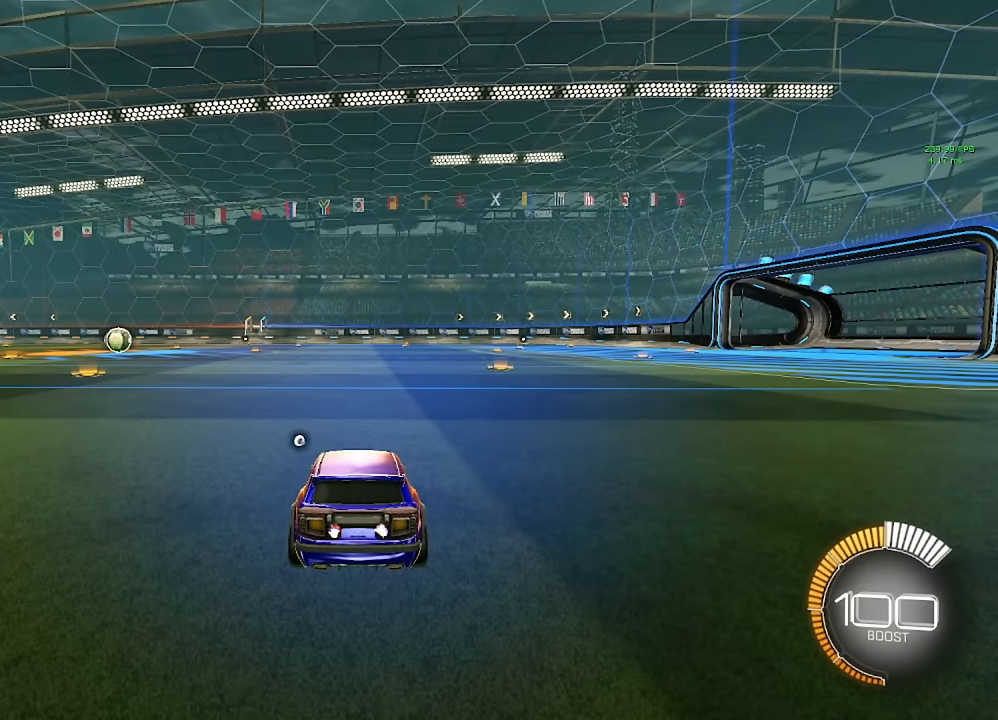
{"buttons": [], "left_stick": "center", "right_stick": "center", "events": []}
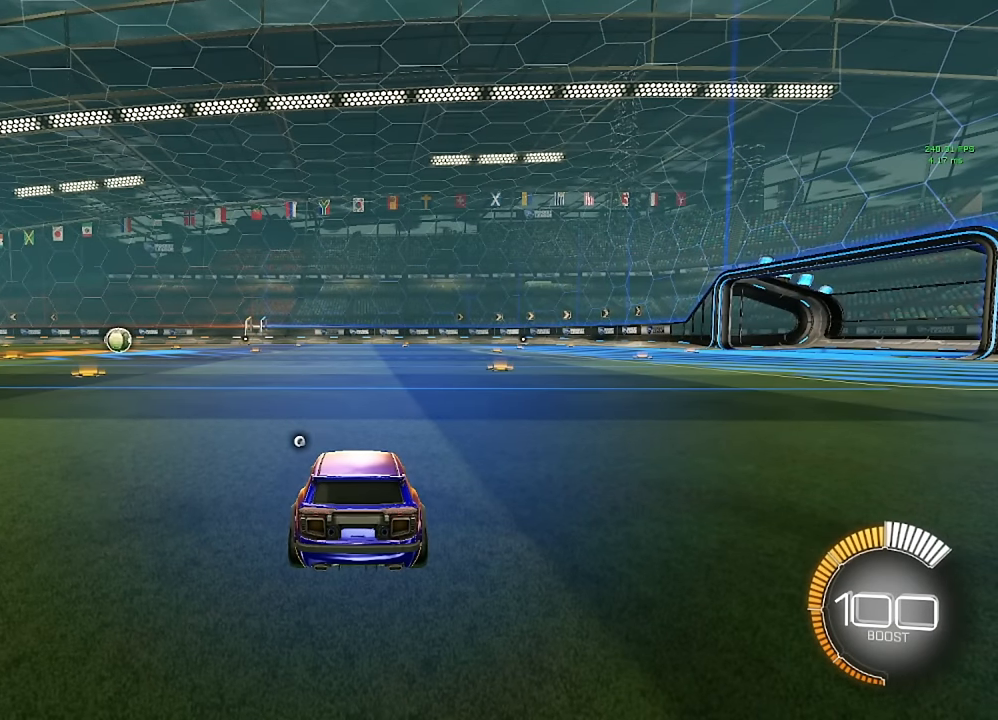
{"buttons": [], "left_stick": "center", "right_stick": "center", "events": []}
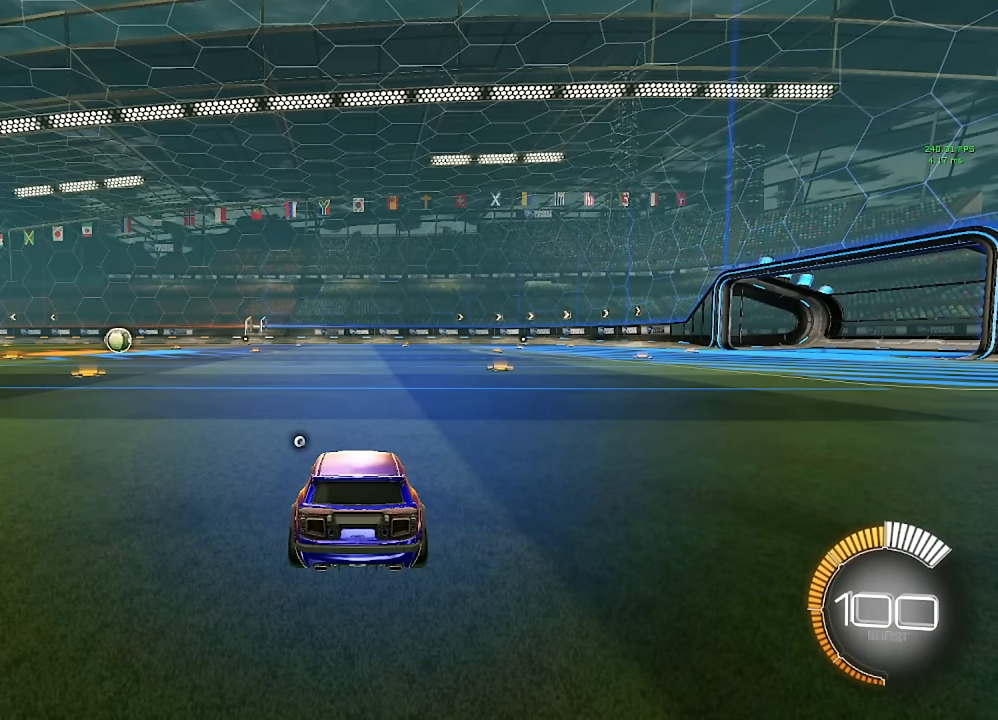
{"buttons": [], "left_stick": "center", "right_stick": "center", "events": []}
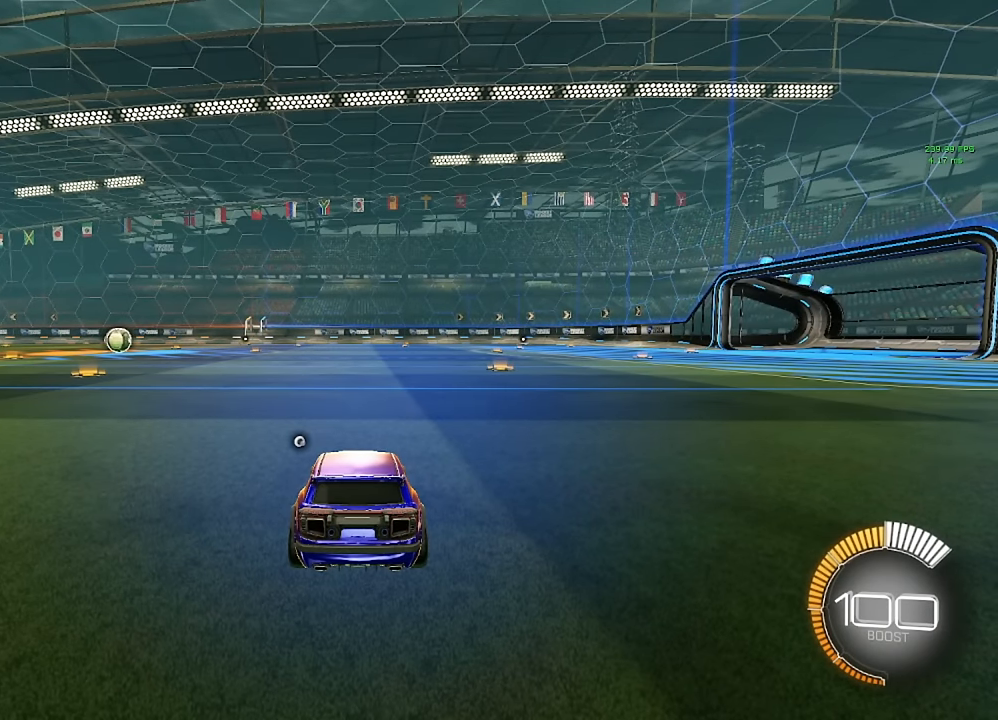
{"buttons": [], "left_stick": "center", "right_stick": "center", "events": []}
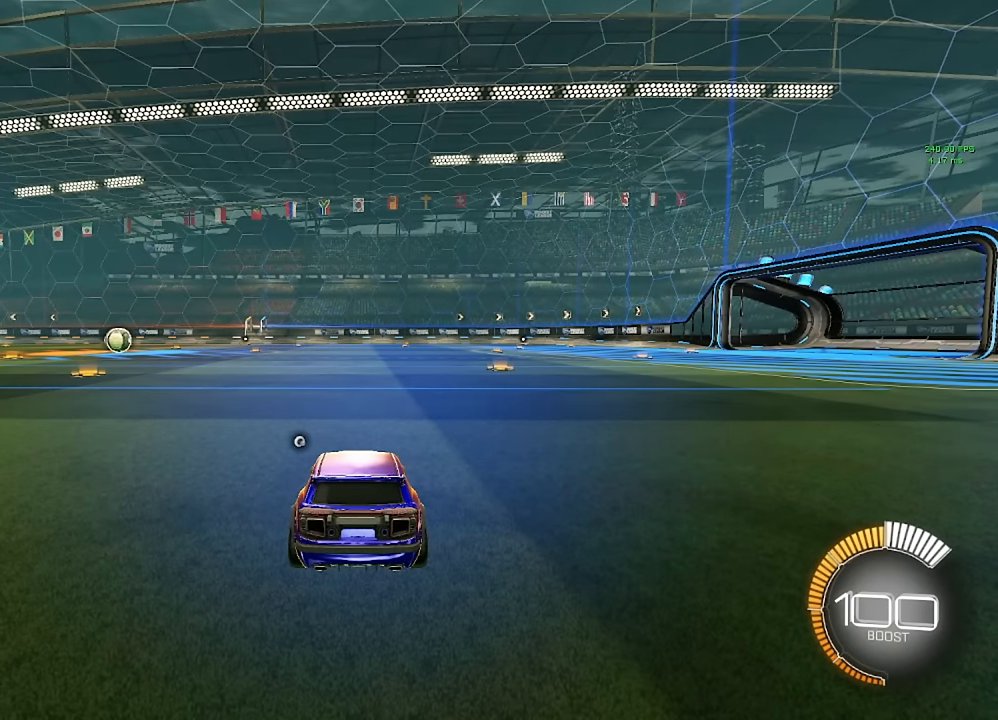
{"buttons": [], "left_stick": "center", "right_stick": "center", "events": []}
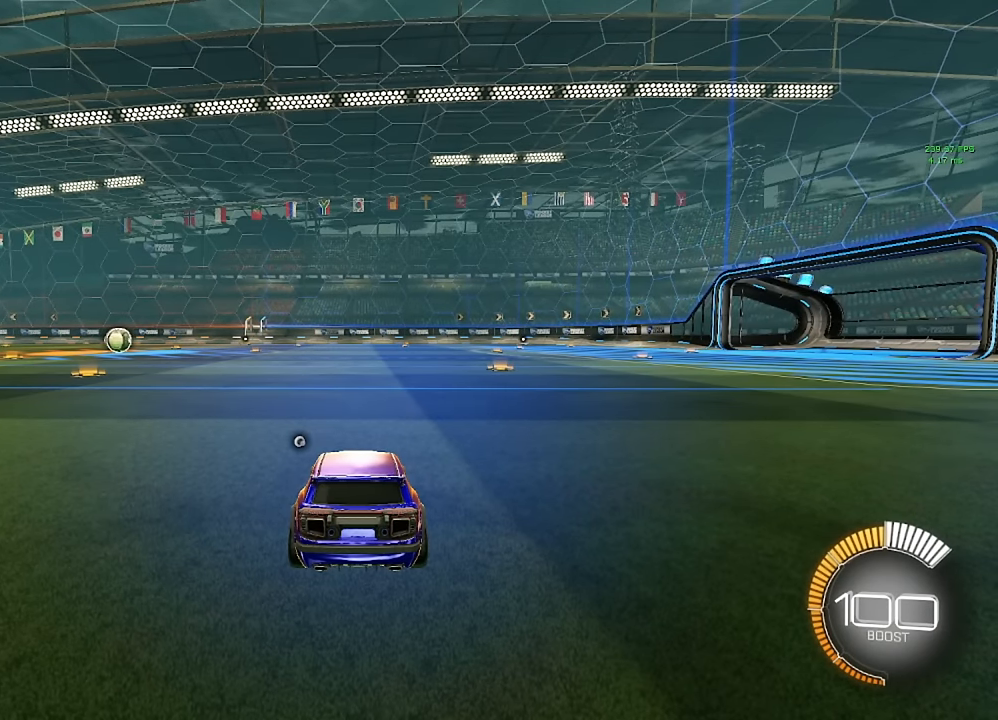
{"buttons": [], "left_stick": "center", "right_stick": "center", "events": []}
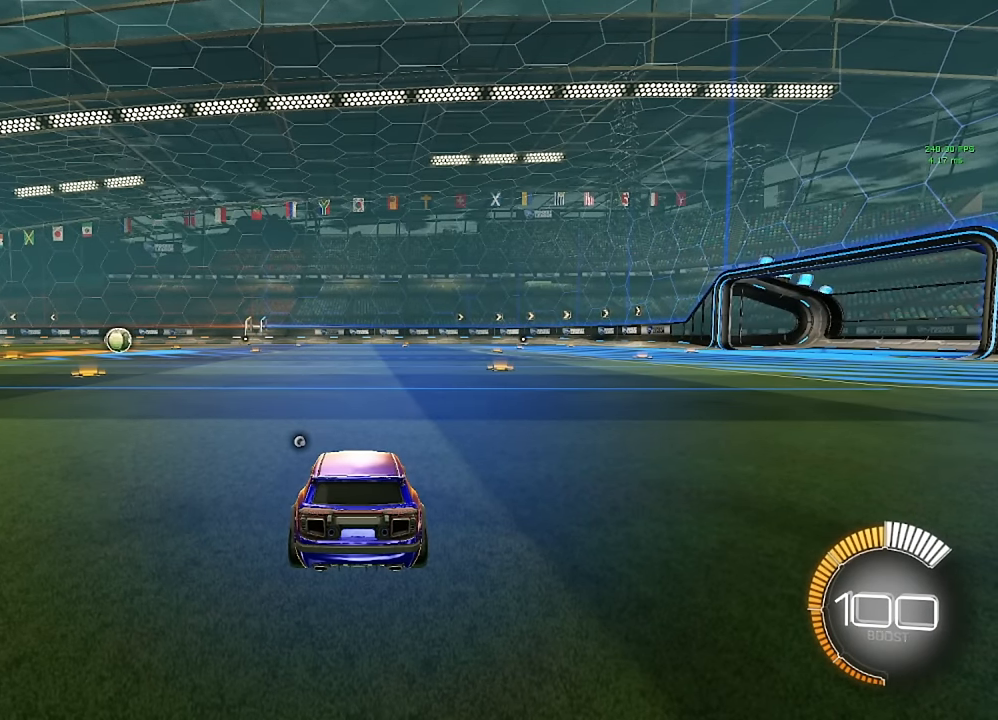
{"buttons": [], "left_stick": "center", "right_stick": "center", "events": []}
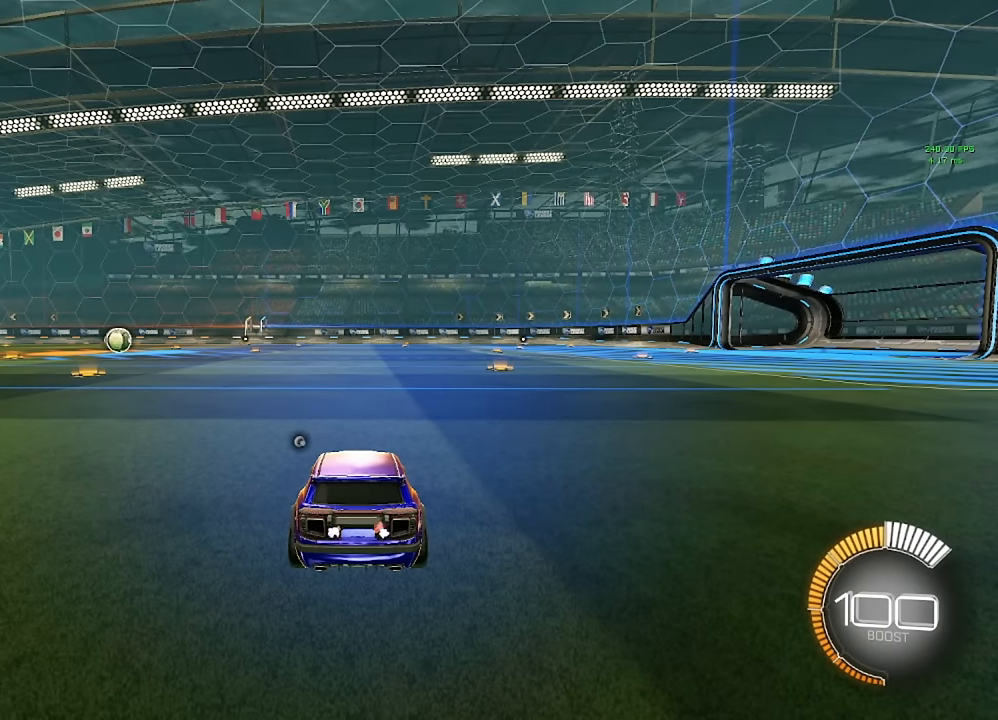
{"buttons": [], "left_stick": "center", "right_stick": "center", "events": []}
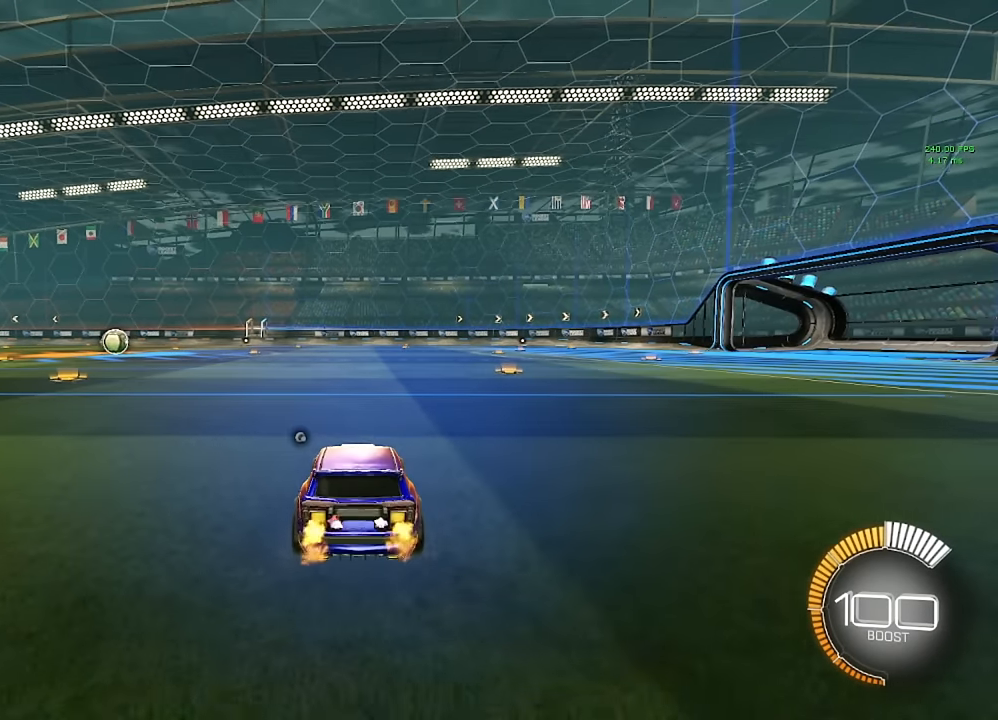
{"buttons": ["L1"], "left_stick": "down-right", "right_stick": "center", "events": [[83, "left_stick", "left"], [183, "A", "down"], [300, "A", "up"], [300, "left_stick", "up-right"], [333, "L1", "down"], [367, "A", "down"], [450, "A", "up"], [467, "left_stick", "down-right"]]}
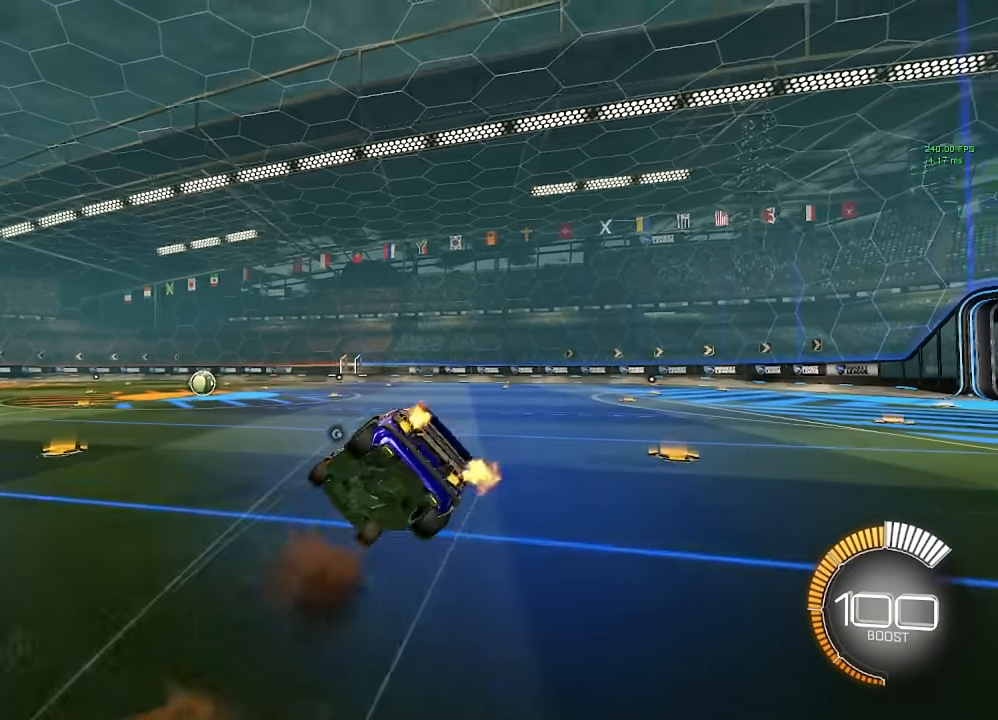
{"buttons": ["L1"], "left_stick": "right", "right_stick": "center", "events": [[17, "left_stick", "down"], [183, "left_stick", "down-right"], [500, "left_stick", "right"]]}
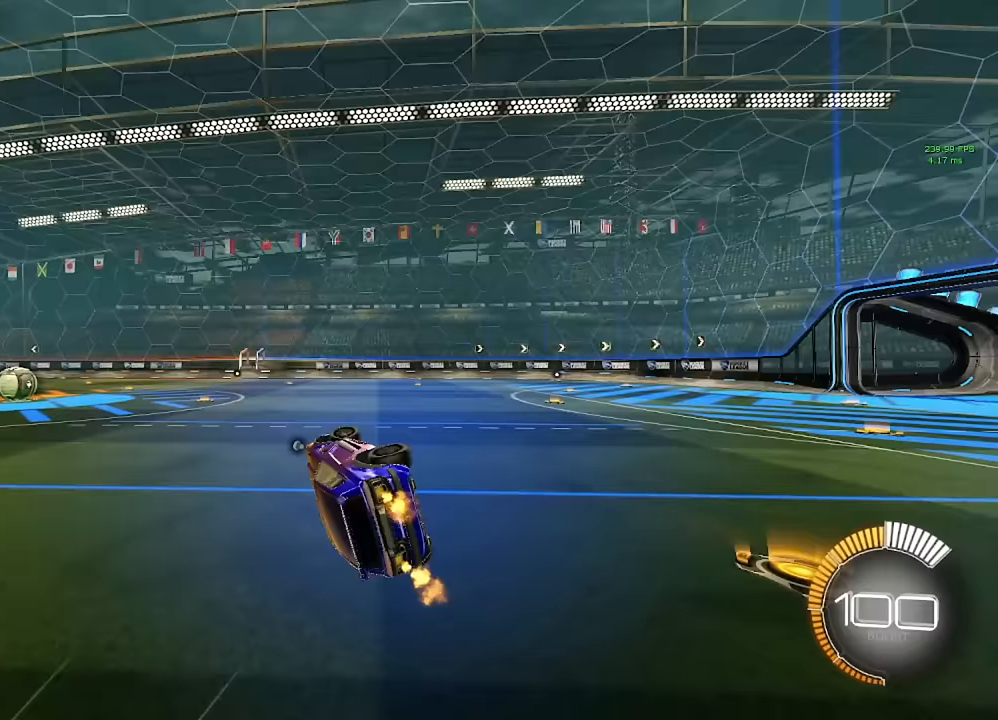
{"buttons": [], "left_stick": "center", "right_stick": "center", "events": [[133, "L1", "up"], [133, "left_stick", "center"], [183, "left_stick", "left"], [283, "left_stick", "center"]]}
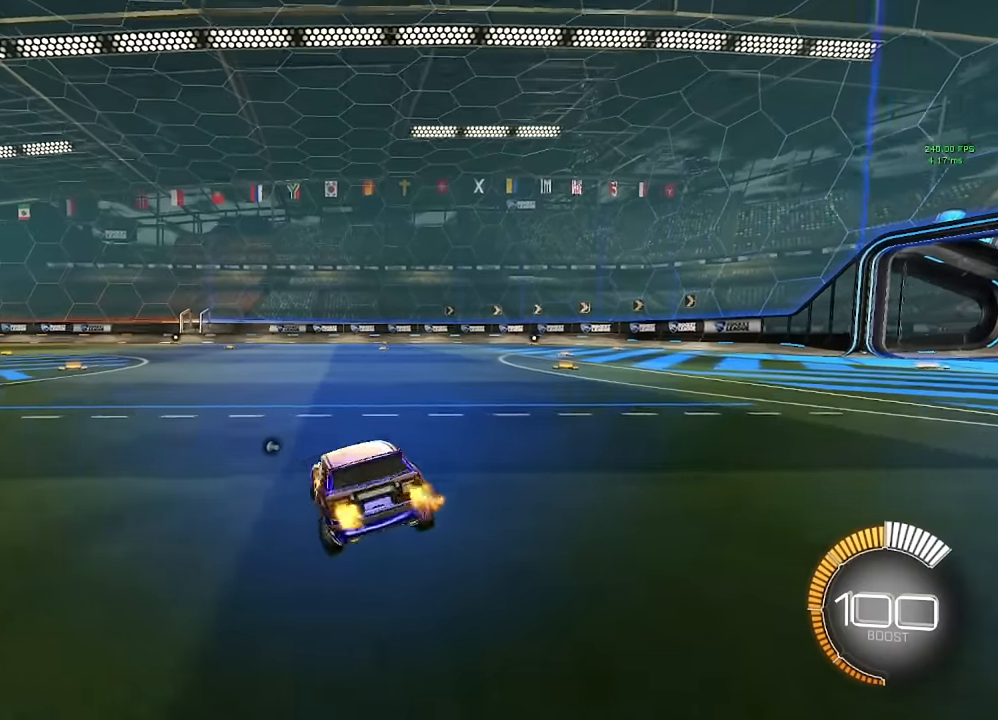
{"buttons": [], "left_stick": "center", "right_stick": "center", "events": [[17, "left_stick", "down"], [50, "A", "down"], [133, "A", "up"], [200, "left_stick", "center"]]}